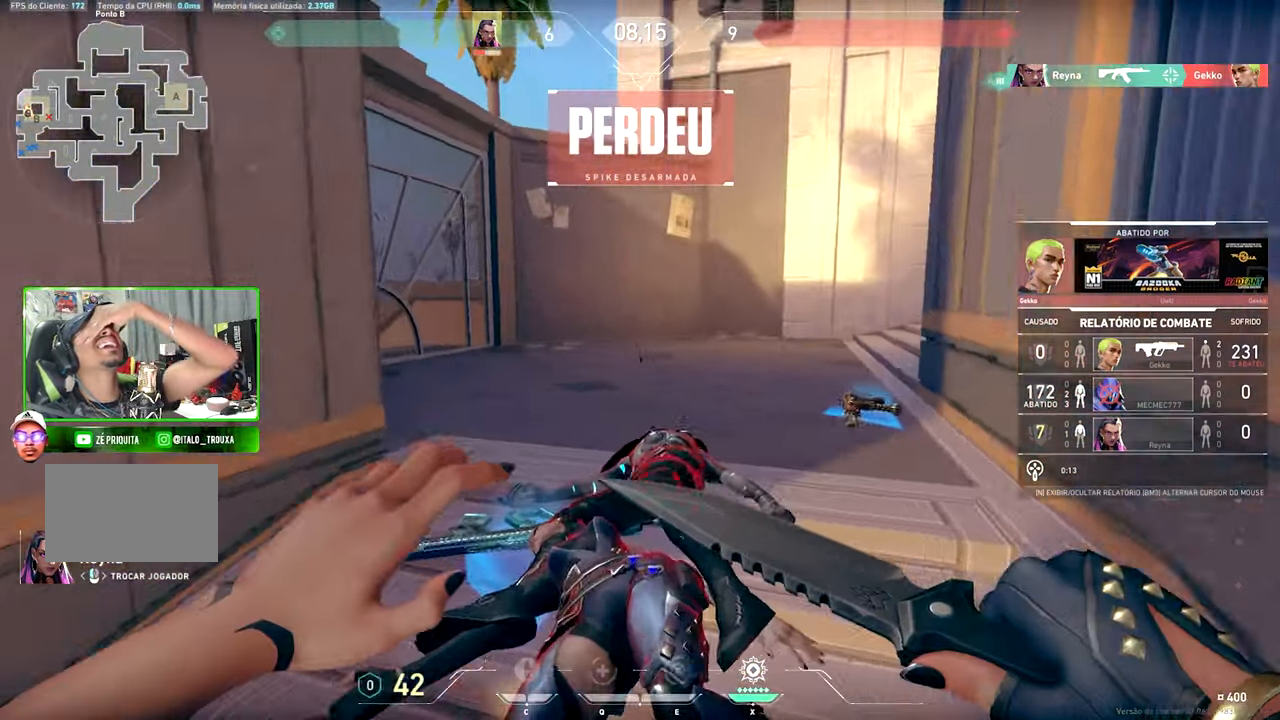
Gameplay with keyboard and mouse; each line is a JSON object with the keys and mouse buttons held at the frame after it. "events" lists presses ("down") and releases ("up") of "1", "2", "3", "4", "5", "a", "alt", "c", "caps_lock", "ctrl", "d", "e", "f", "g", "q", "r", "s", "shift", "space", "t", "tab", "v", "w", "x", "z" and "mouse_wheel_up" between this image and that frame as [ms after this image, input, new state], when the widget could be followed in between. "mouse_wheel_up" = the "wheel_up" button of the "mouse" list. No other keys are recorded. "mouse_move" is the direction in which the mouse moves at that frame (one of eight, or "still"), when it could be read.
{"keys": [], "mouse": [], "mouse_move": "still", "events": []}
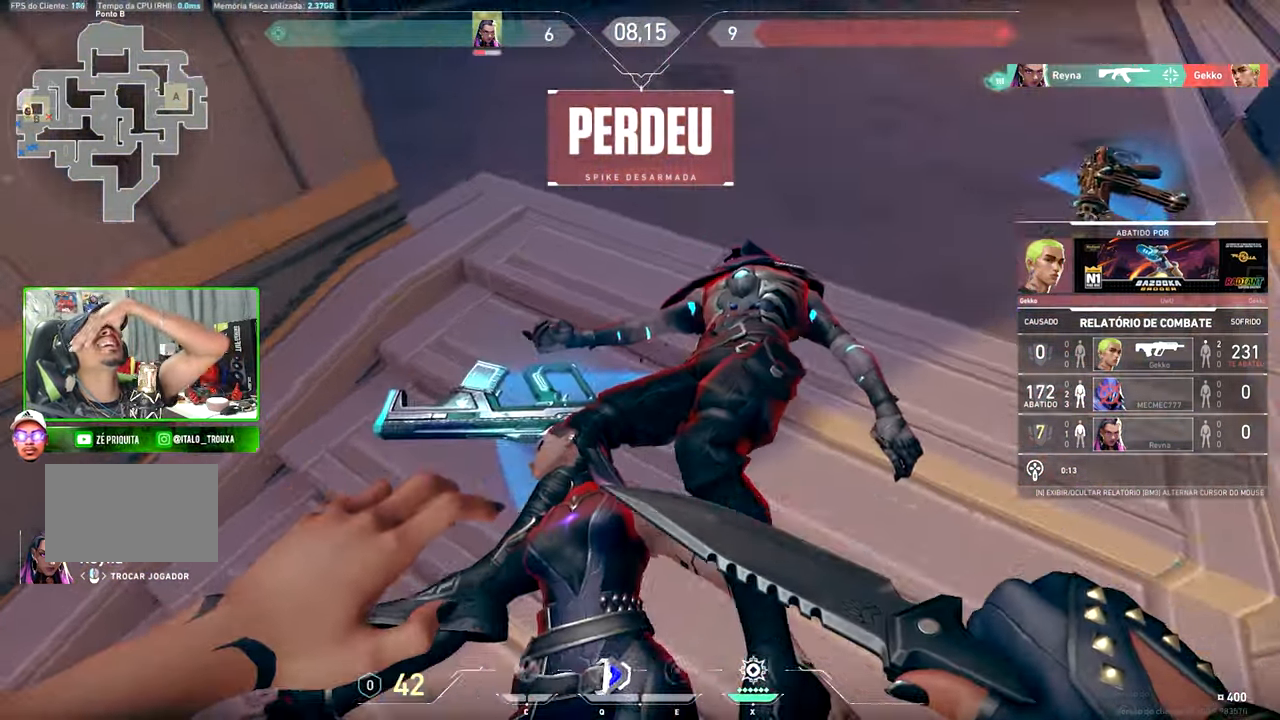
{"keys": [], "mouse": [], "mouse_move": "still", "events": []}
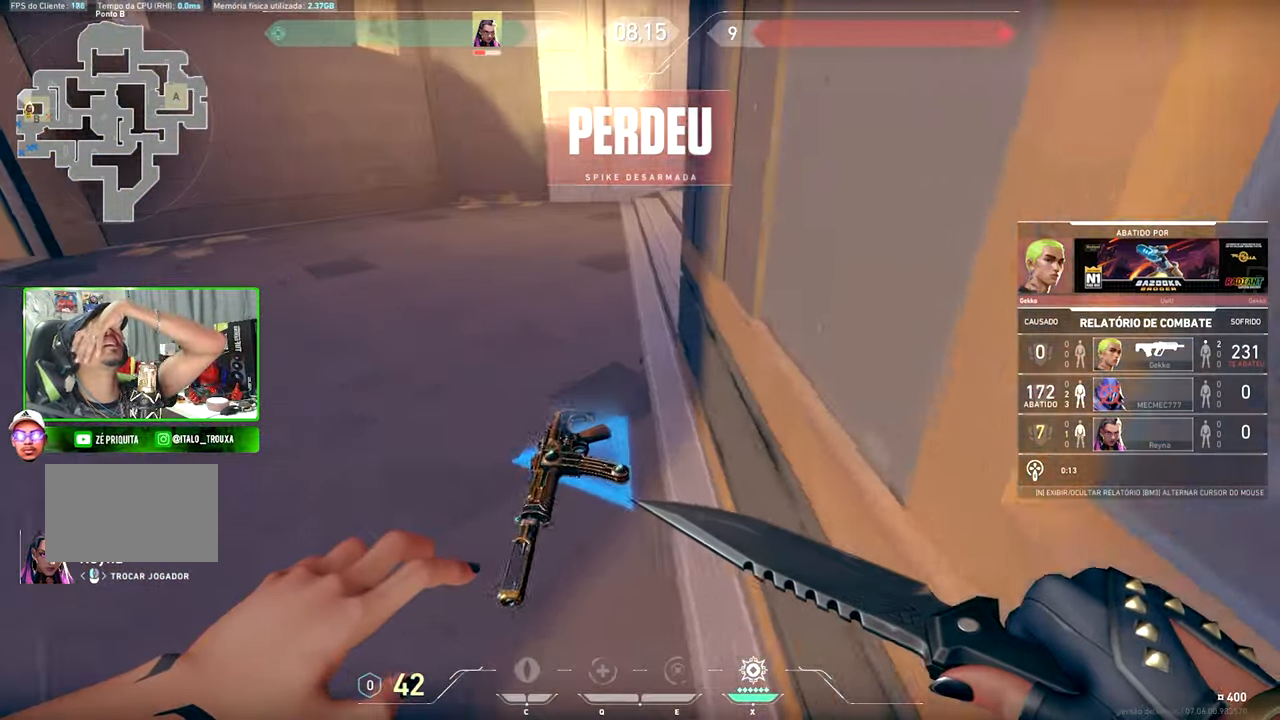
{"keys": [], "mouse": [], "mouse_move": "still", "events": []}
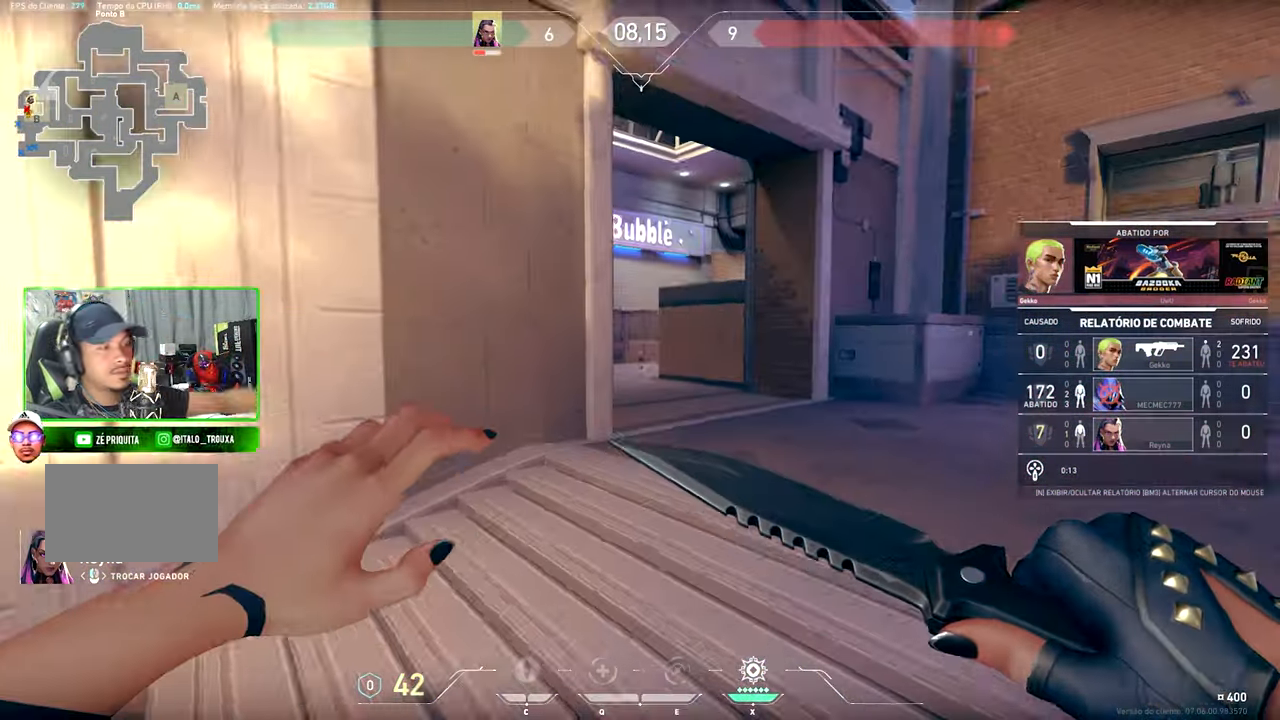
{"keys": ["a", "w"], "mouse": [], "mouse_move": "still", "events": [[383, "w", "down"], [483, "a", "down"]]}
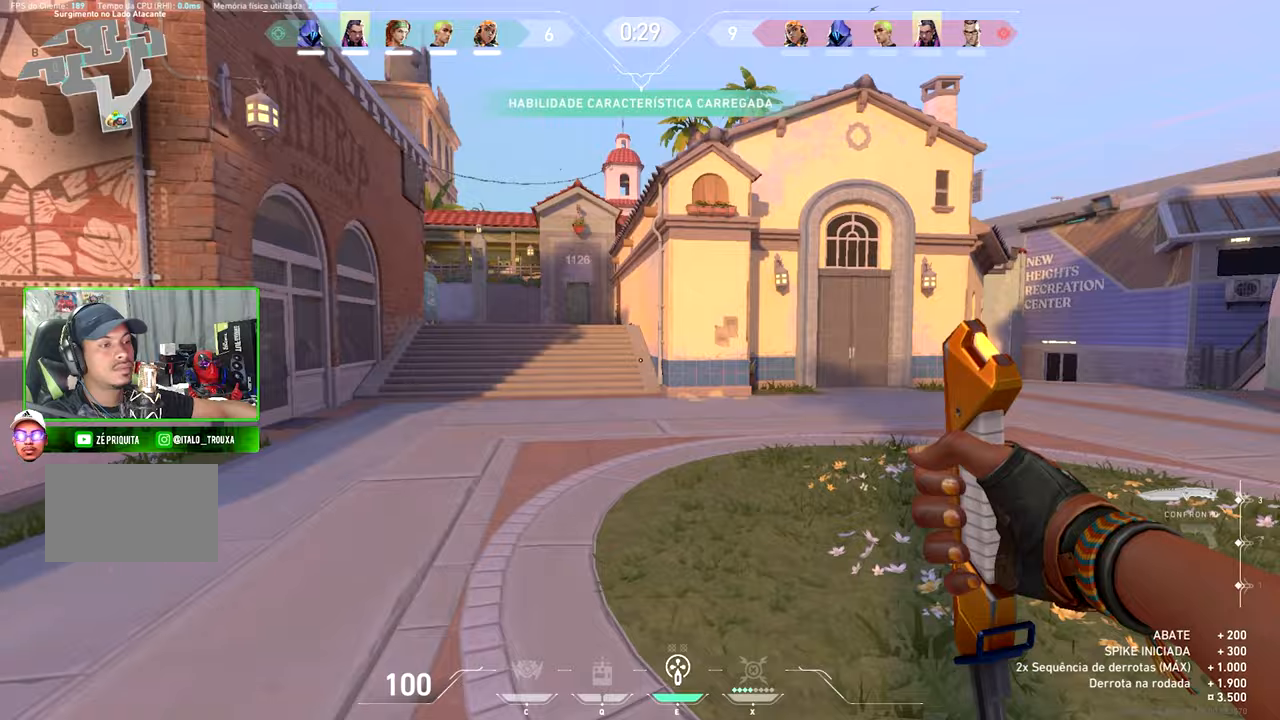
{"keys": ["w"], "mouse": [], "mouse_move": "up", "events": [[217, "a", "up"]]}
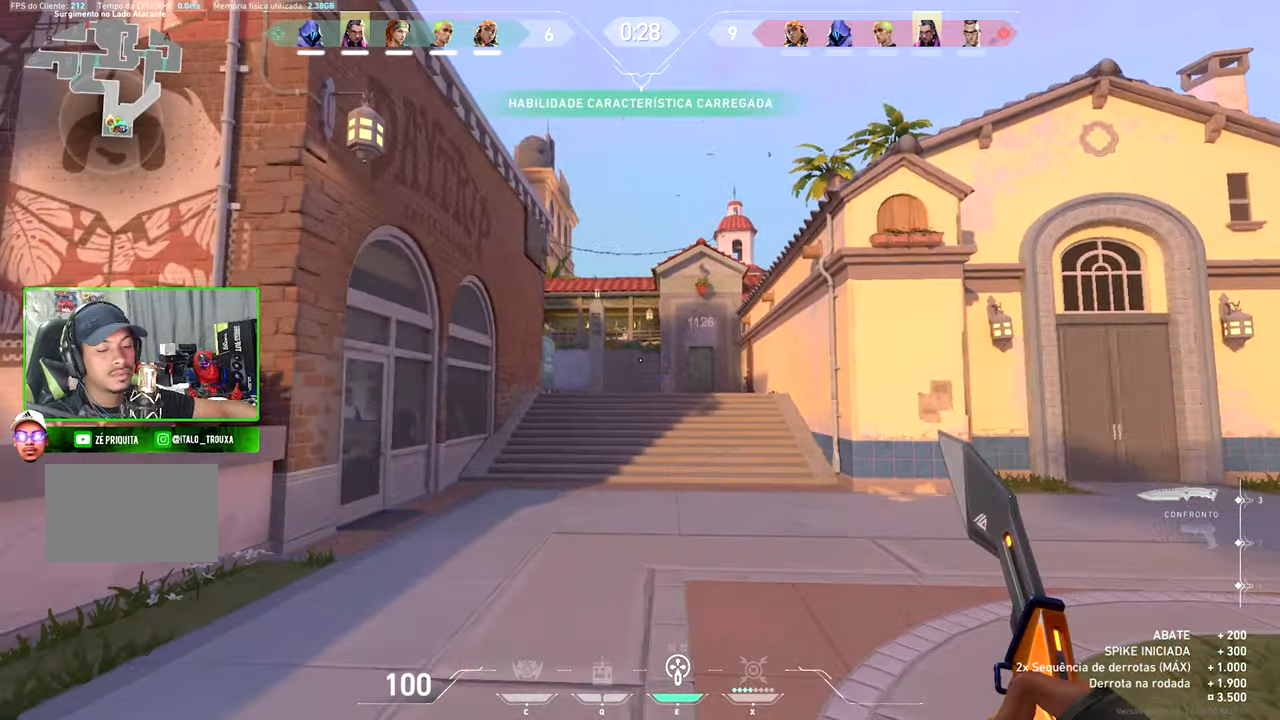
{"keys": ["w"], "mouse": [], "mouse_move": "right", "events": []}
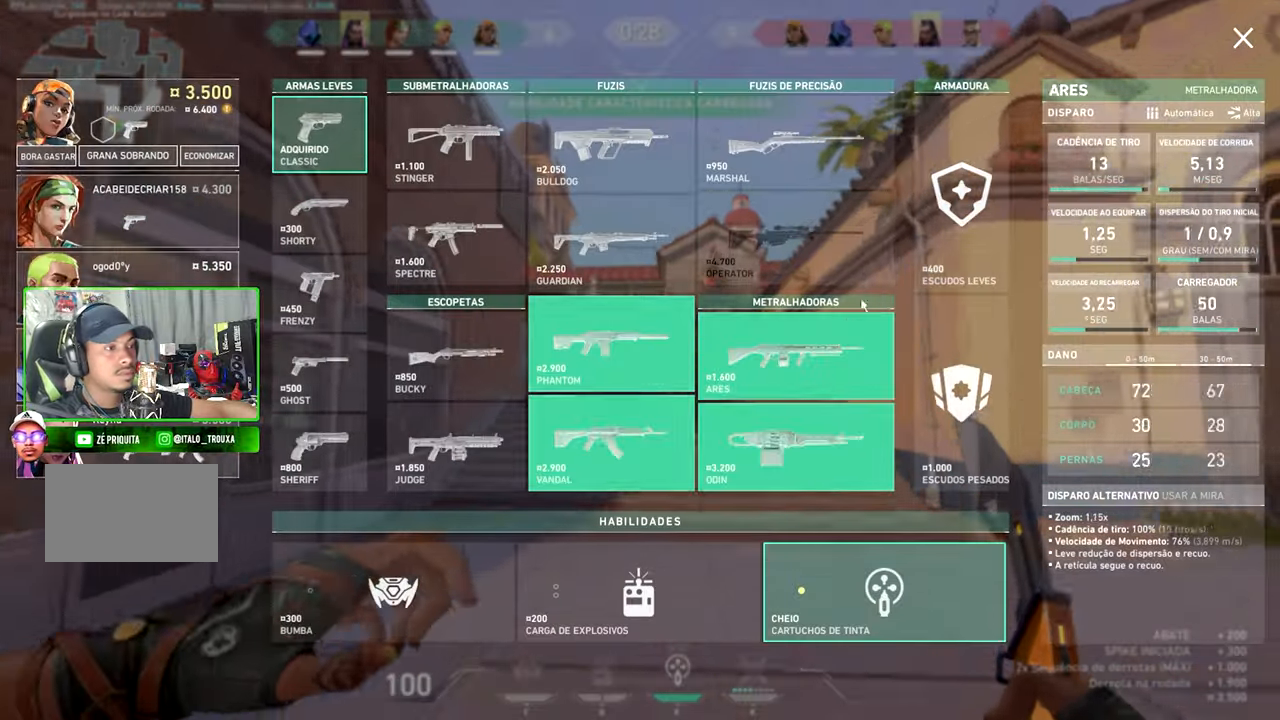
{"keys": ["a", "w"], "mouse": [], "mouse_move": "down-left", "events": [[500, "a", "down"]]}
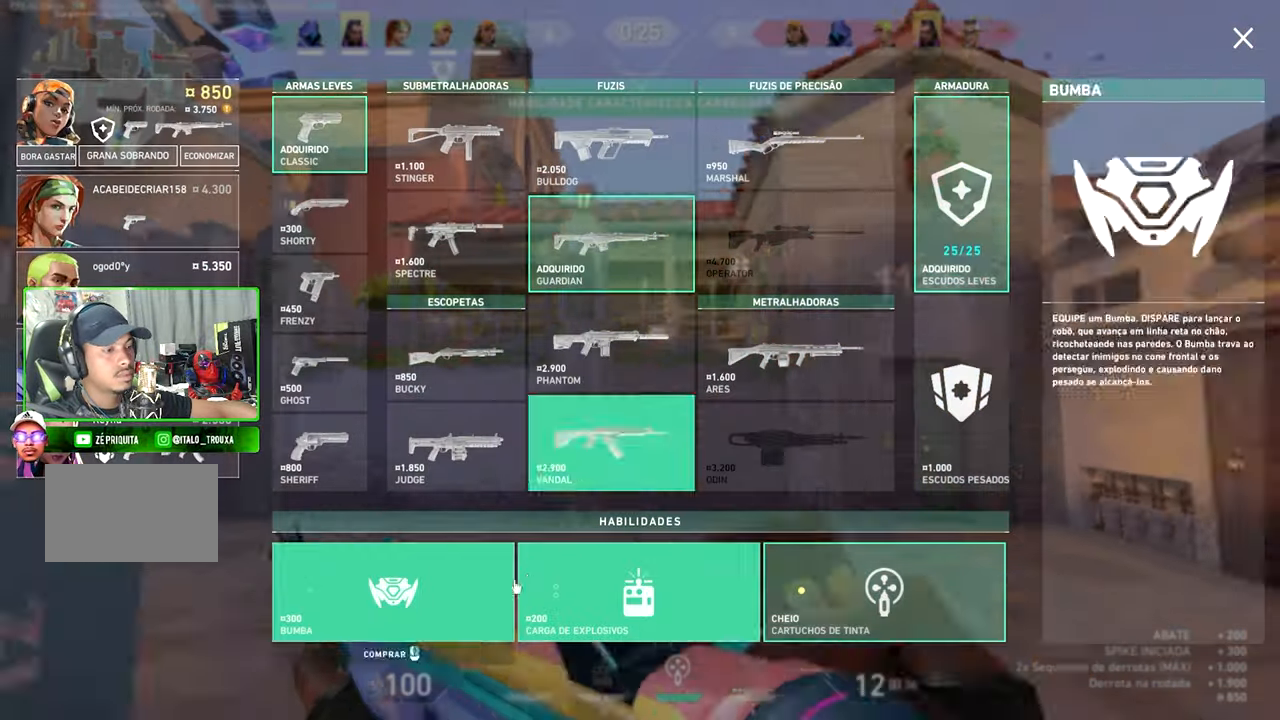
{"keys": ["w"], "mouse": [], "mouse_move": "up", "events": [[50, "a", "up"], [333, "d", "down"], [383, "d", "up"]]}
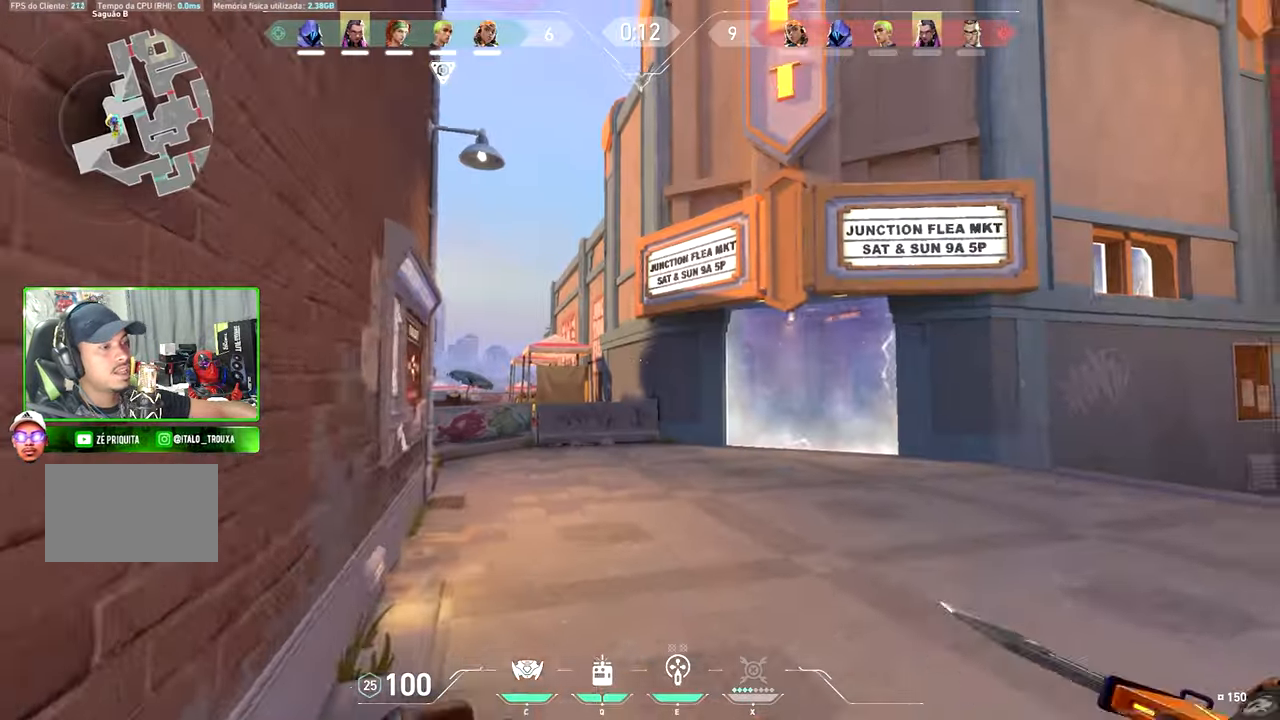
{"keys": ["tab", "w"], "mouse": [], "mouse_move": "still", "events": [[200, "tab", "down"]]}
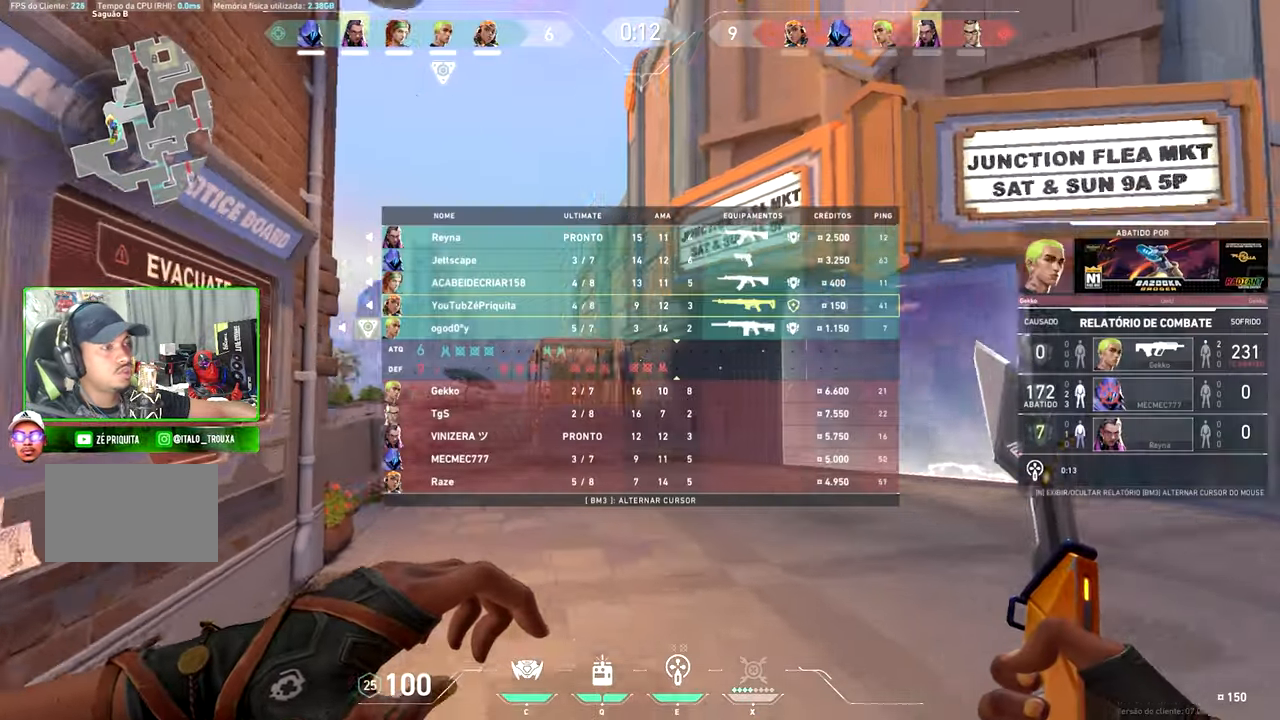
{"keys": ["tab", "w"], "mouse": [], "mouse_move": "left", "events": [[117, "space", "down"], [250, "space", "up"]]}
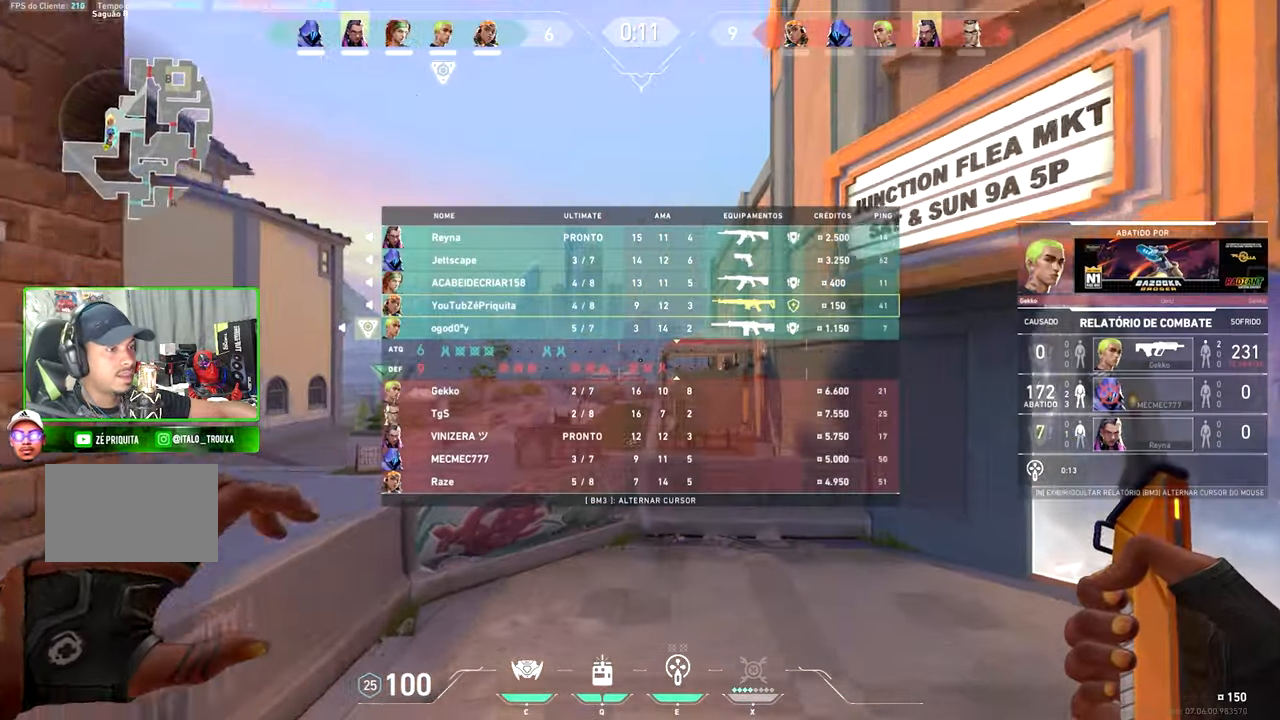
{"keys": ["tab", "w"], "mouse": [], "mouse_move": "left", "events": [[317, "space", "down"], [467, "space", "up"]]}
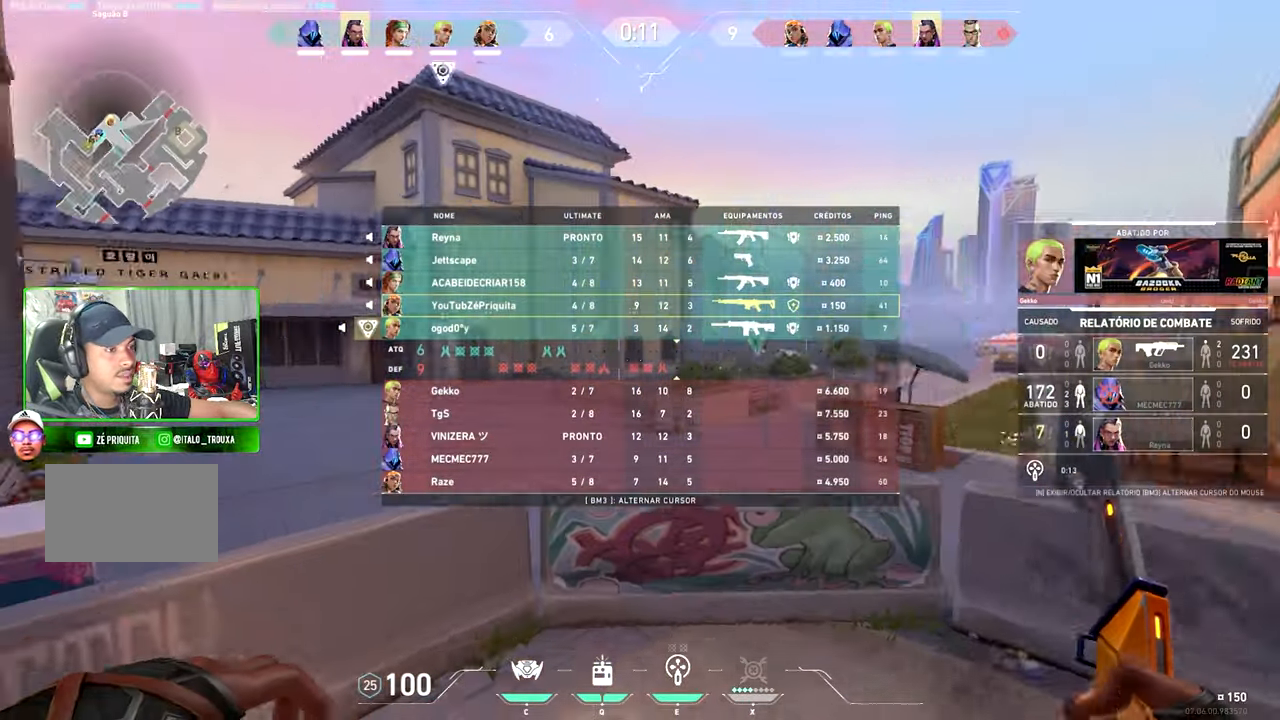
{"keys": ["tab", "w"], "mouse": [], "mouse_move": "right", "events": []}
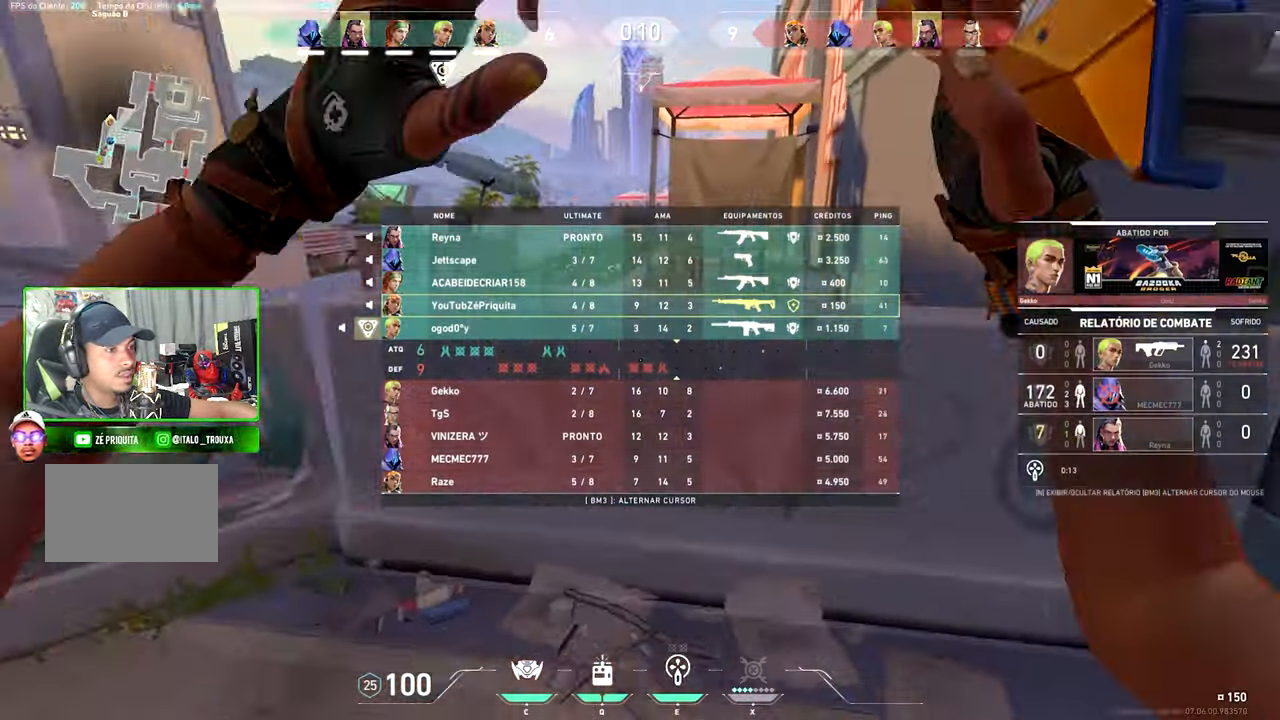
{"keys": ["v", "w"], "mouse": [], "mouse_move": "up-left", "events": [[250, "d", "down"], [417, "tab", "up"], [500, "d", "up"], [500, "v", "down"]]}
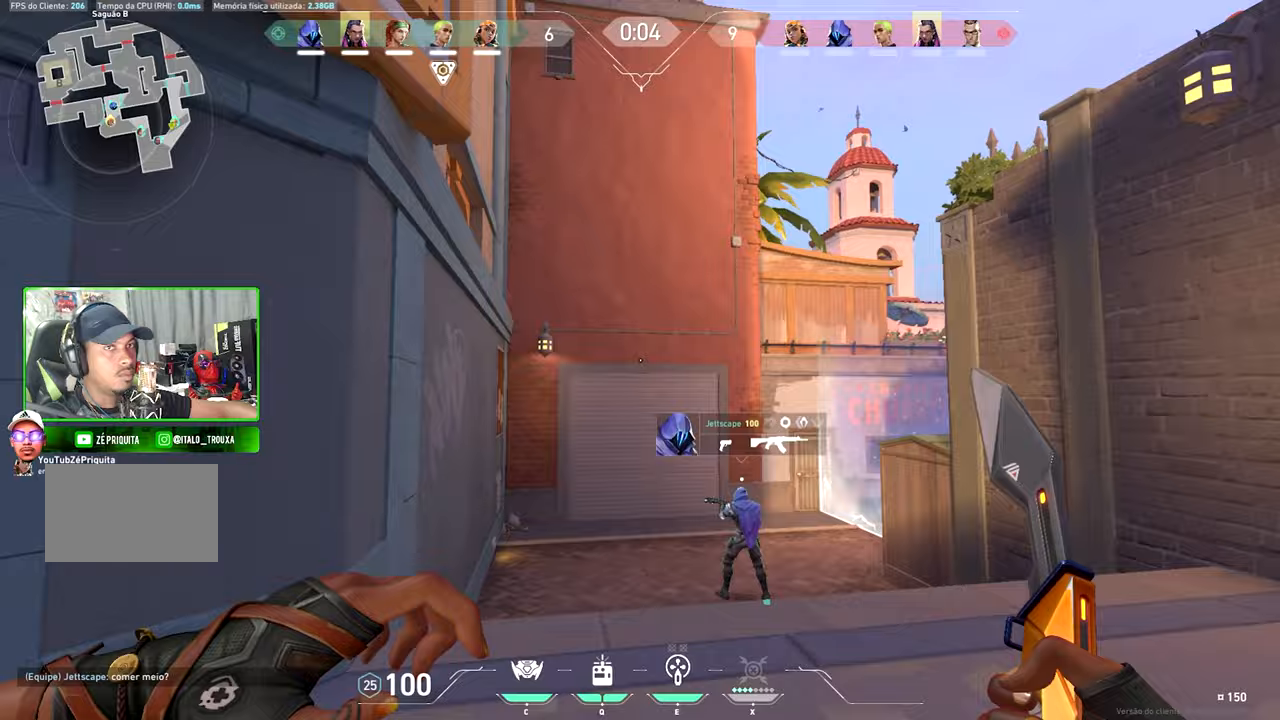
{"keys": ["w"], "mouse": [], "mouse_move": "still", "events": [[467, "v", "up"]]}
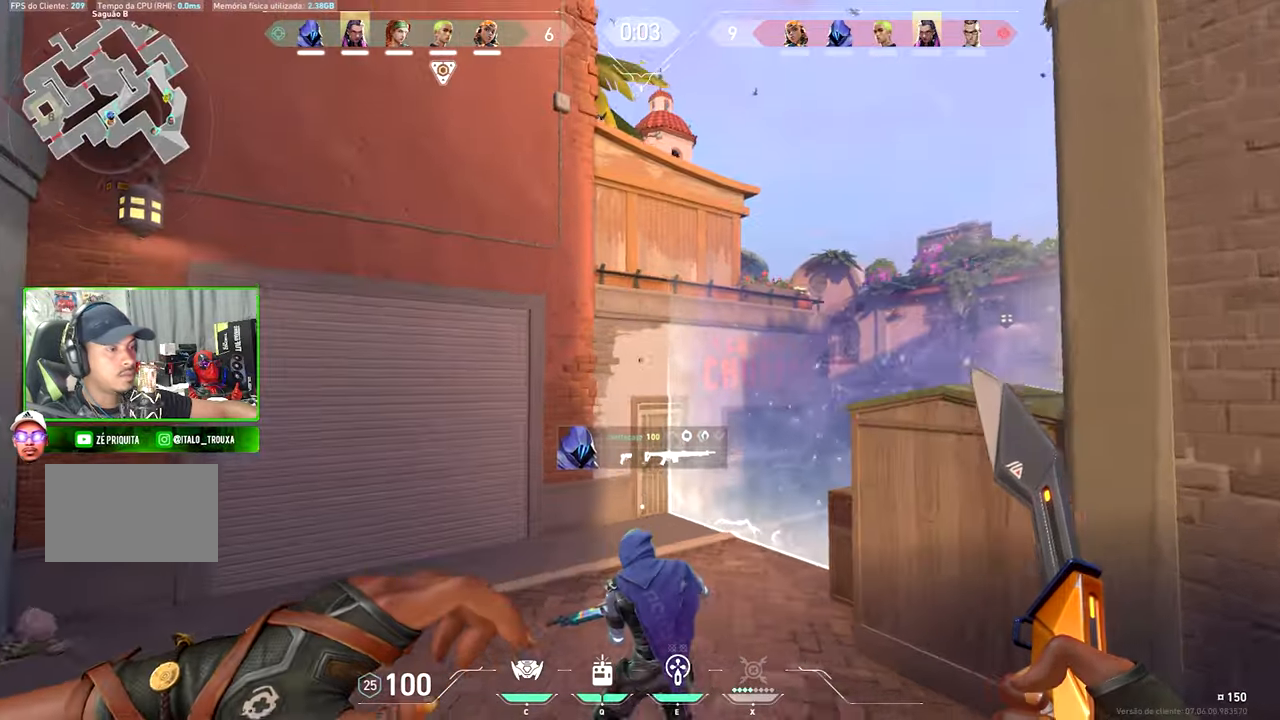
{"keys": ["d", "w"], "mouse": [], "mouse_move": "still", "events": [[267, "a", "down"], [500, "a", "up"], [500, "d", "down"]]}
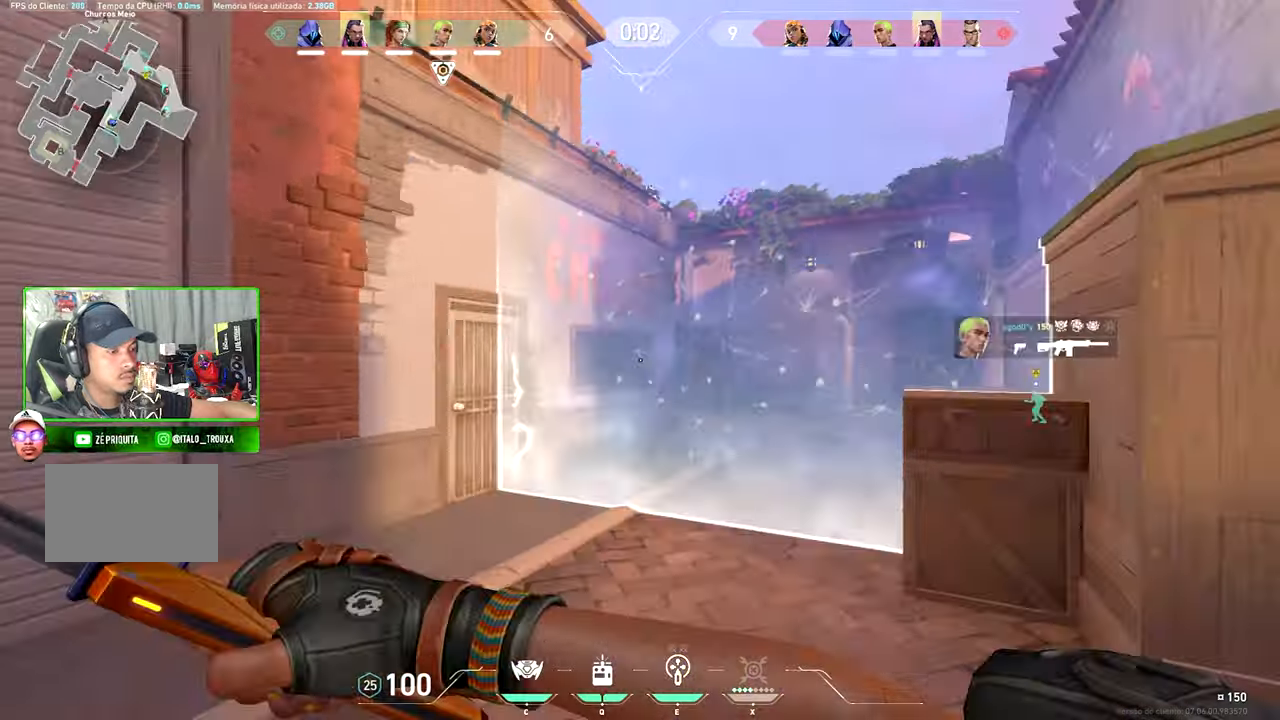
{"keys": ["d", "w"], "mouse": [], "mouse_move": "left", "events": [[184, "shift", "down"], [284, "shift", "up"]]}
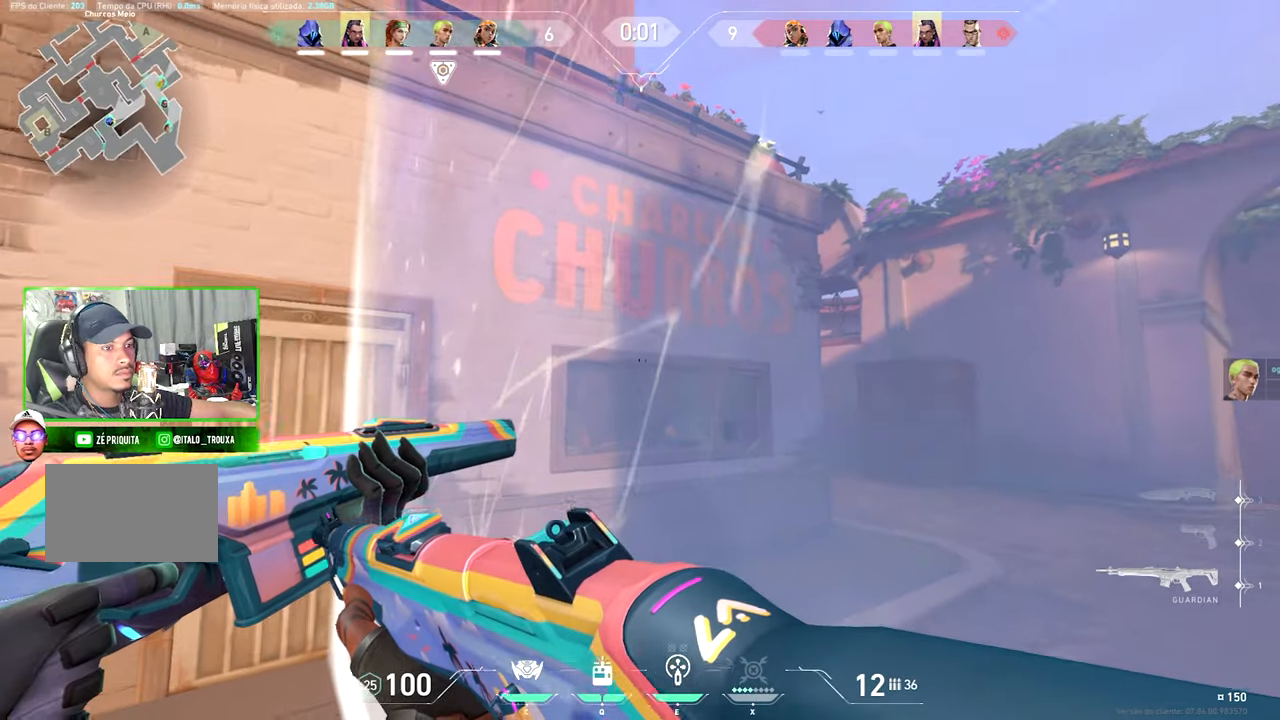
{"keys": [], "mouse": [], "mouse_move": "still", "events": [[184, "w", "up"], [200, "d", "up"], [250, "a", "down"], [384, "a", "up"]]}
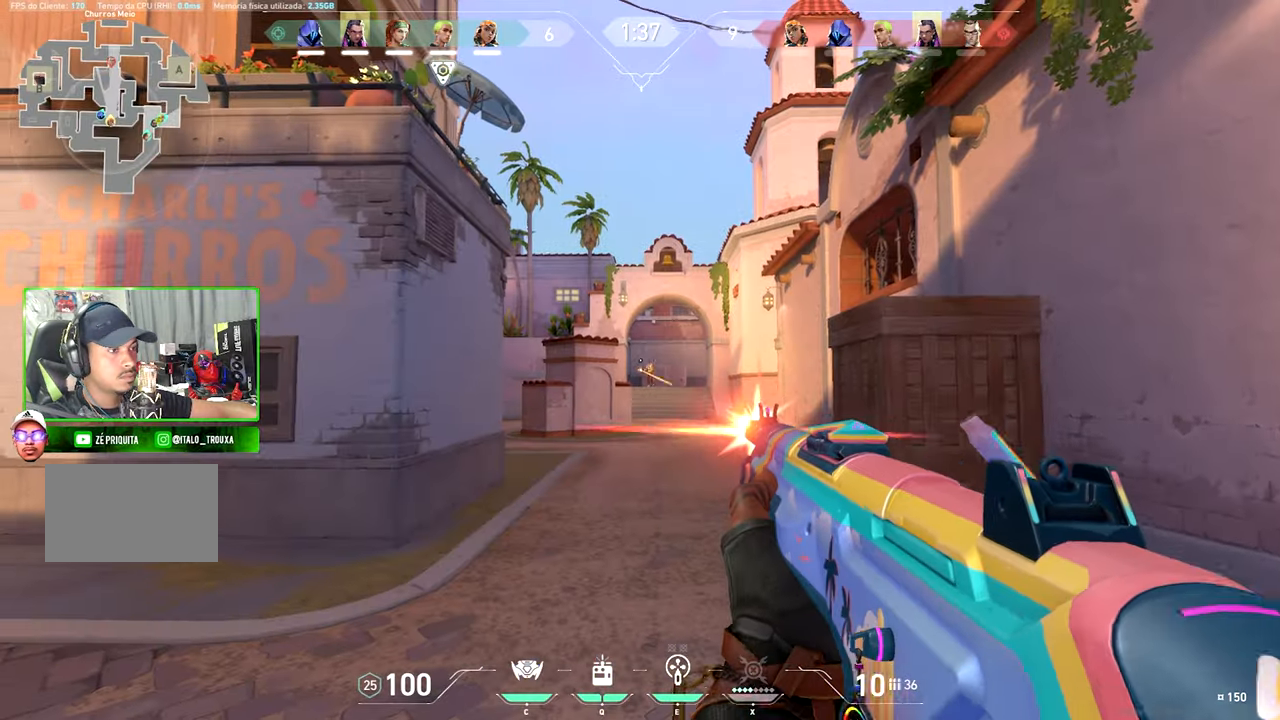
{"keys": ["a"], "mouse": [], "mouse_move": "still", "events": [[217, "d", "down"], [317, "d", "up"], [450, "a", "down"]]}
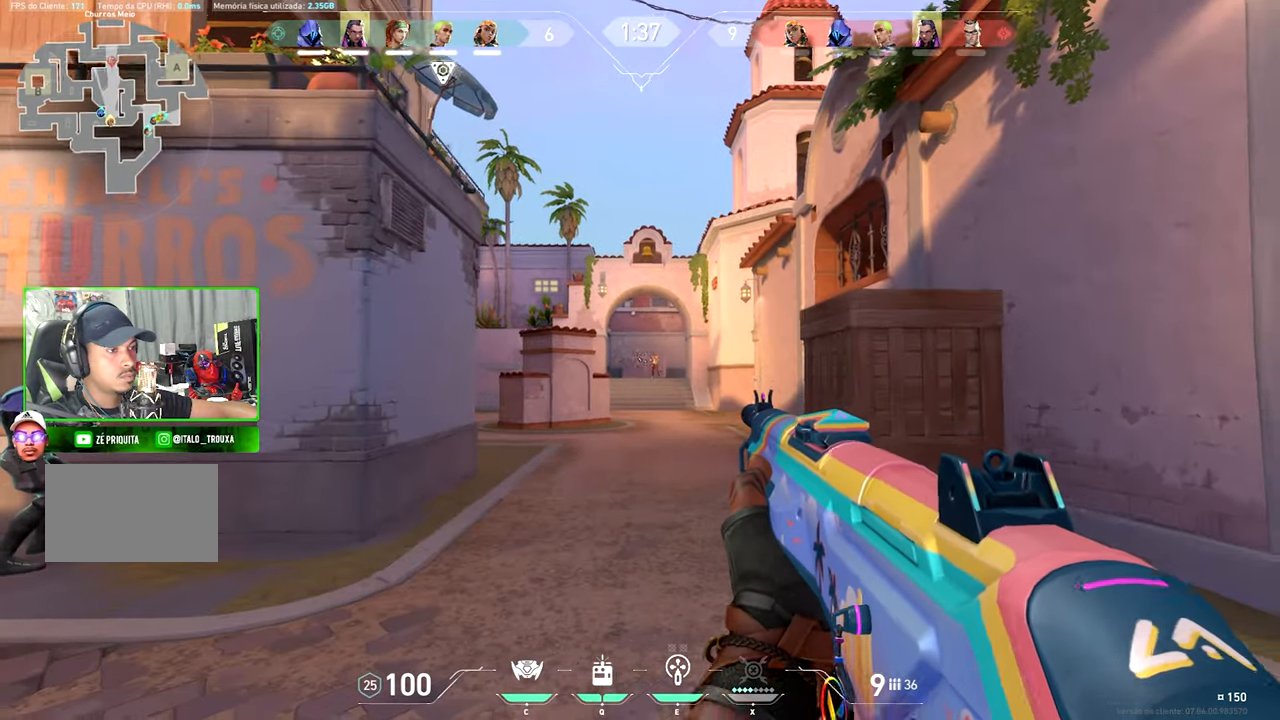
{"keys": ["a"], "mouse": [], "mouse_move": "right", "events": []}
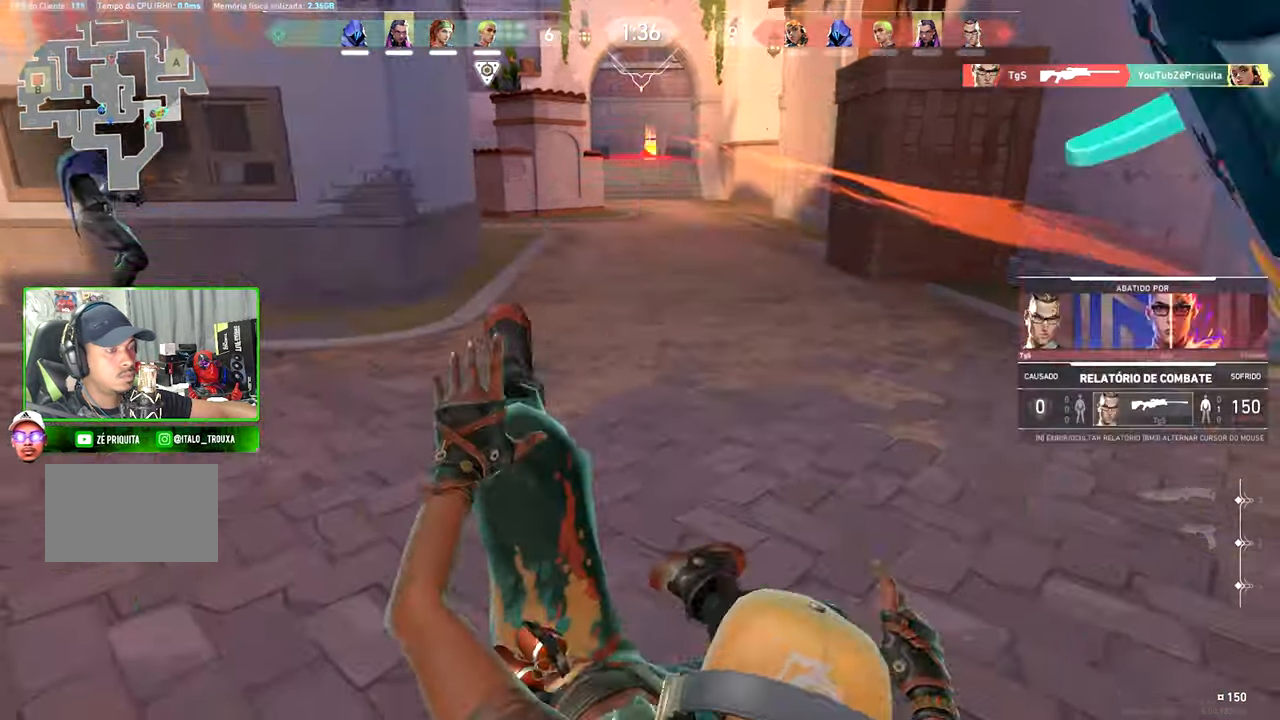
{"keys": [], "mouse": [], "mouse_move": "still", "events": [[17, "a", "up"]]}
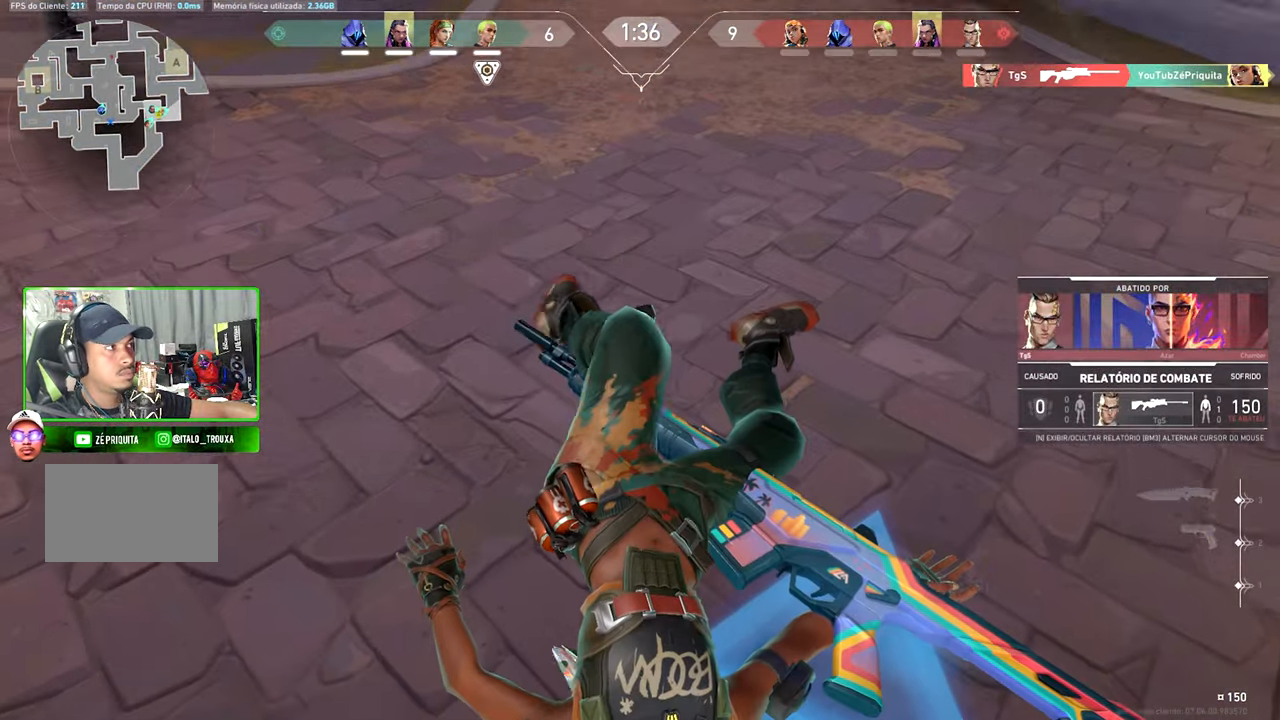
{"keys": [], "mouse": [], "mouse_move": "still", "events": []}
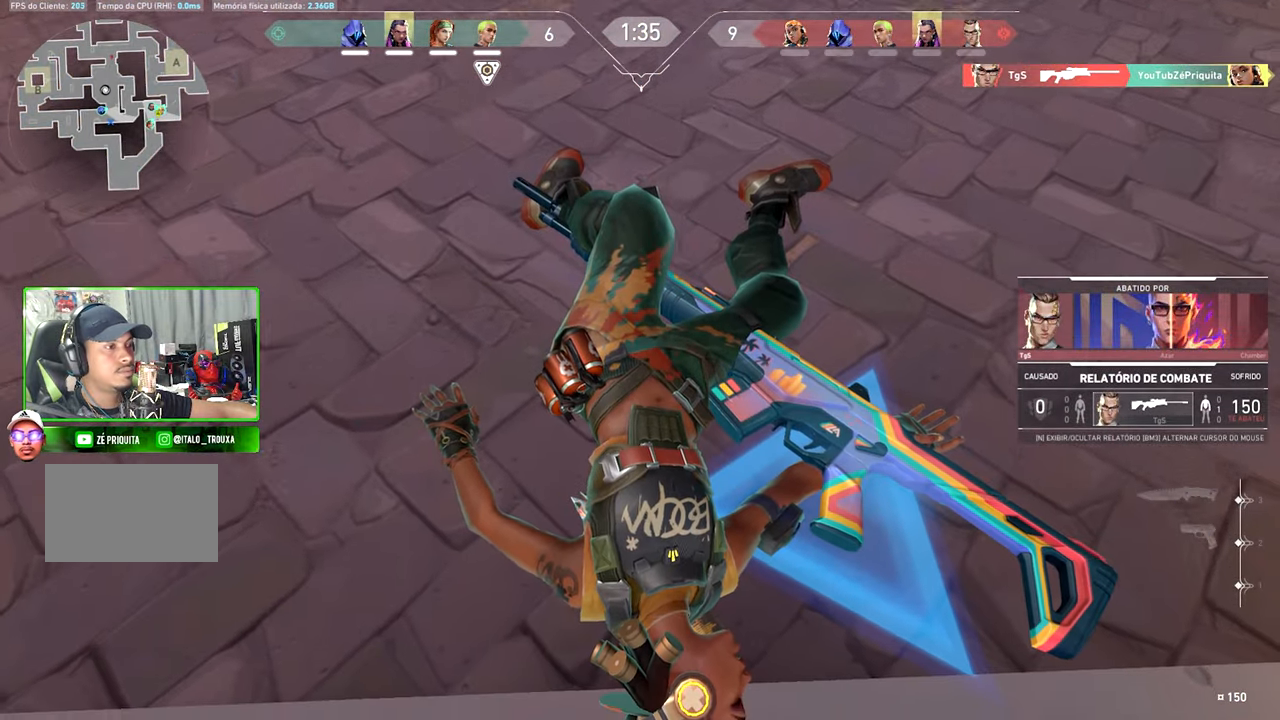
{"keys": [], "mouse": [], "mouse_move": "still", "events": []}
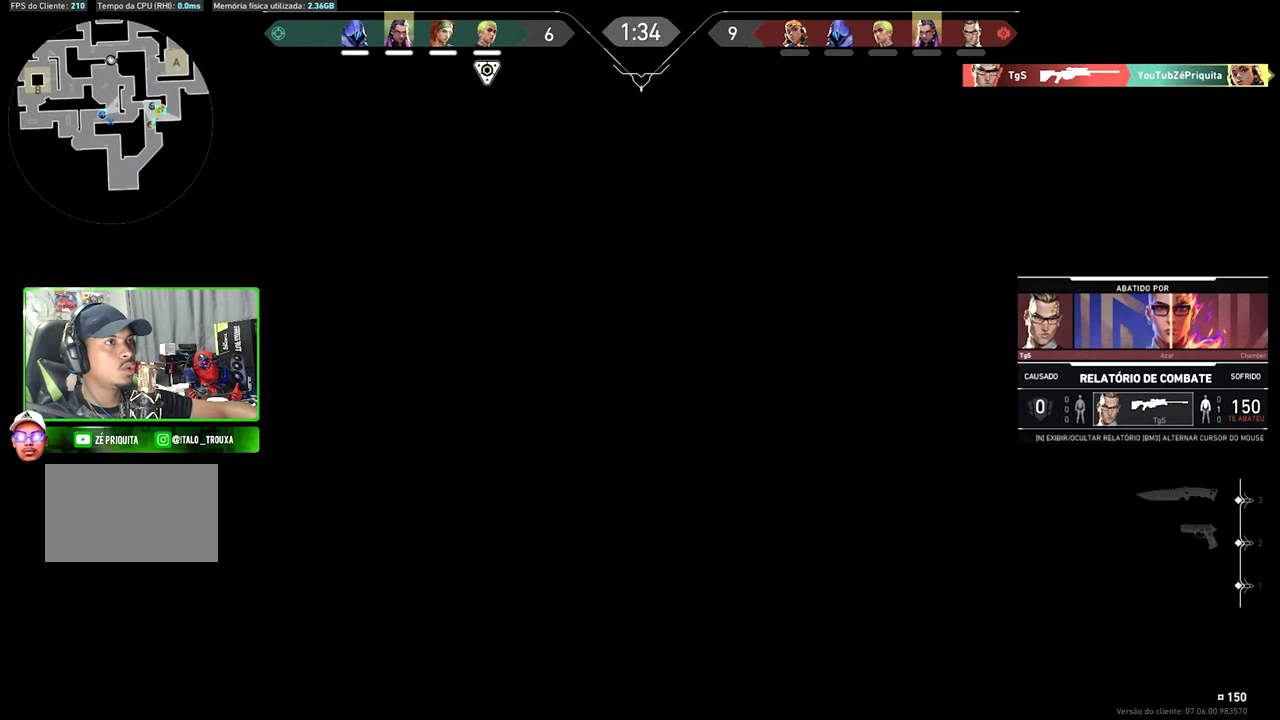
{"keys": [], "mouse": [], "mouse_move": "still", "events": []}
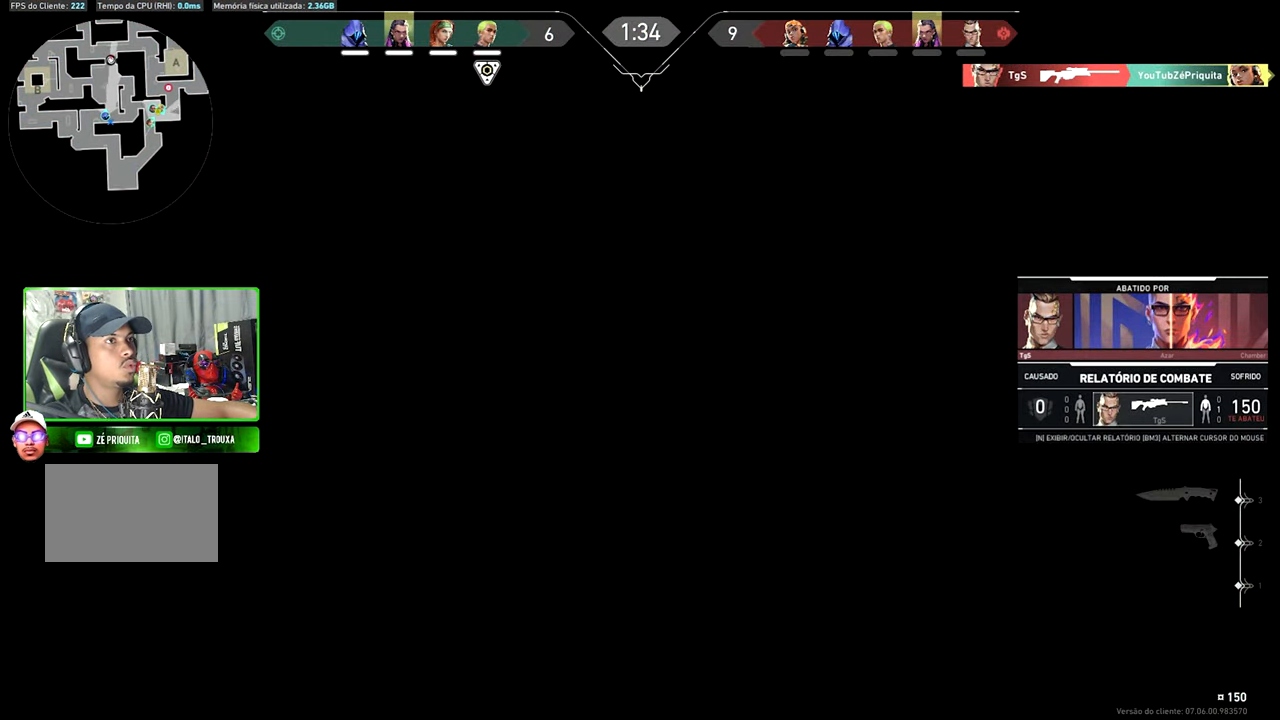
{"keys": [], "mouse": [], "mouse_move": "still", "events": []}
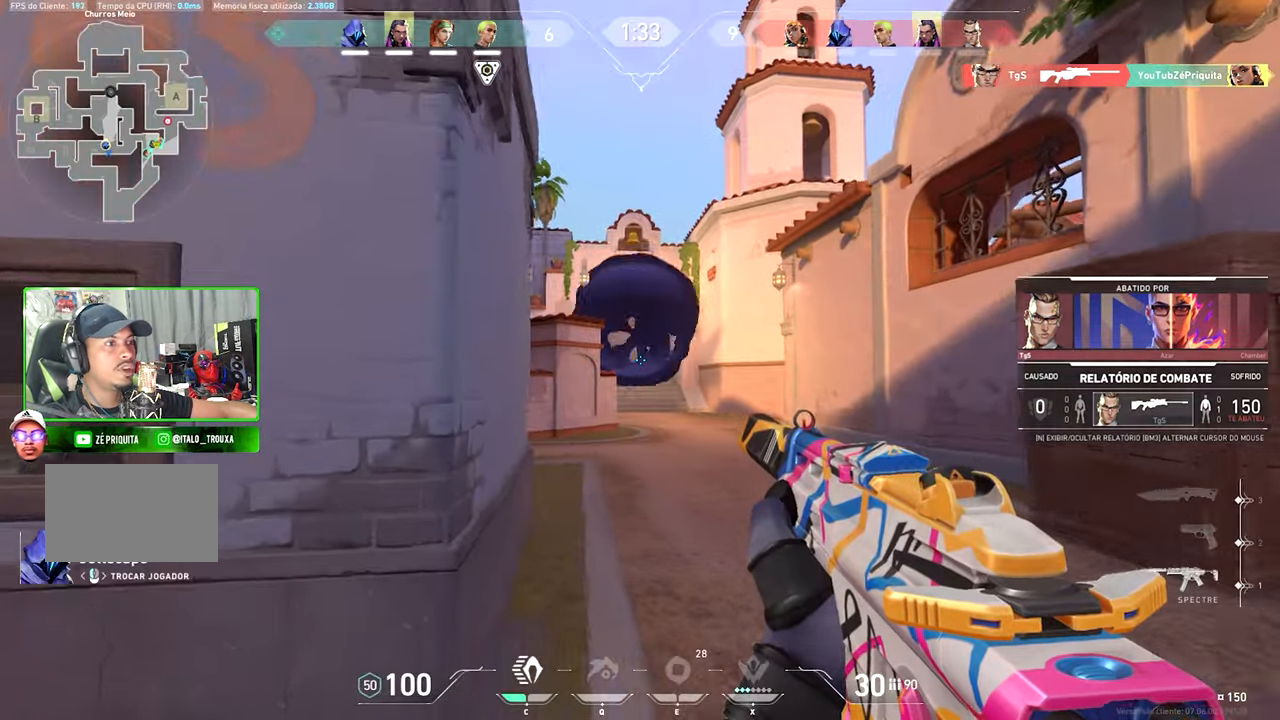
{"keys": [], "mouse": [], "mouse_move": "still", "events": []}
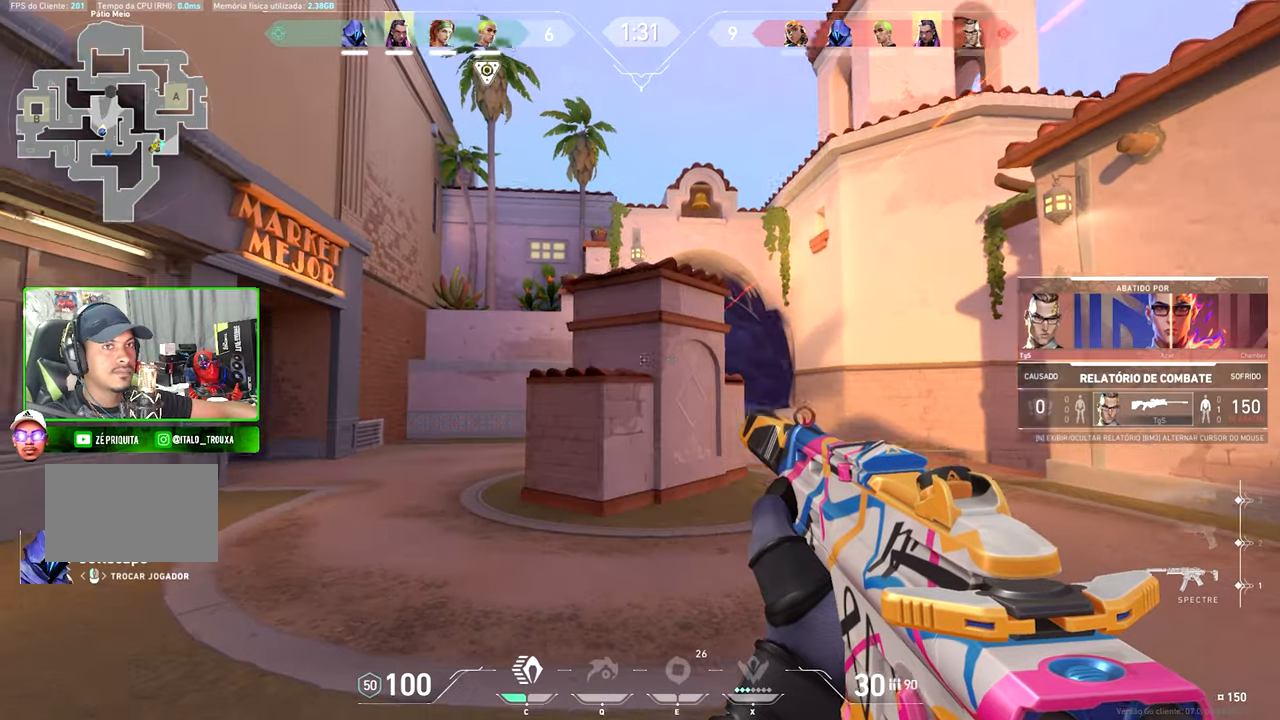
{"keys": [], "mouse": [], "mouse_move": "still", "events": []}
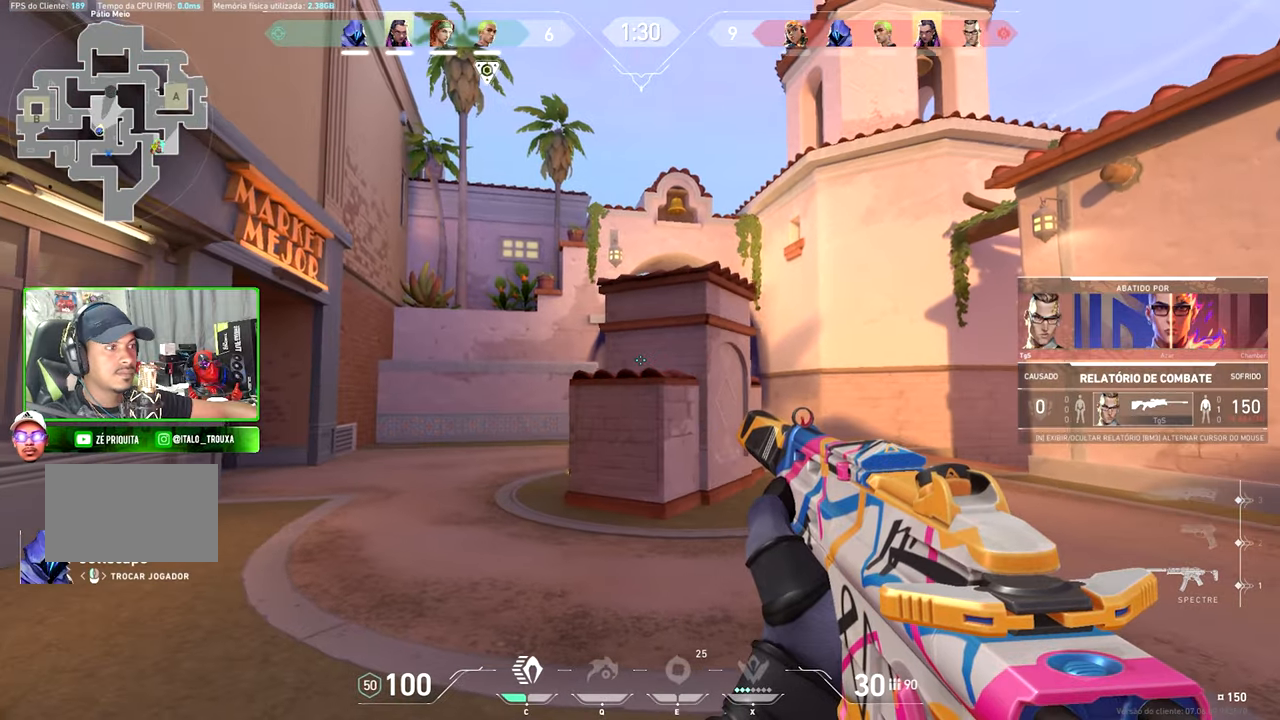
{"keys": [], "mouse": [], "mouse_move": "still", "events": []}
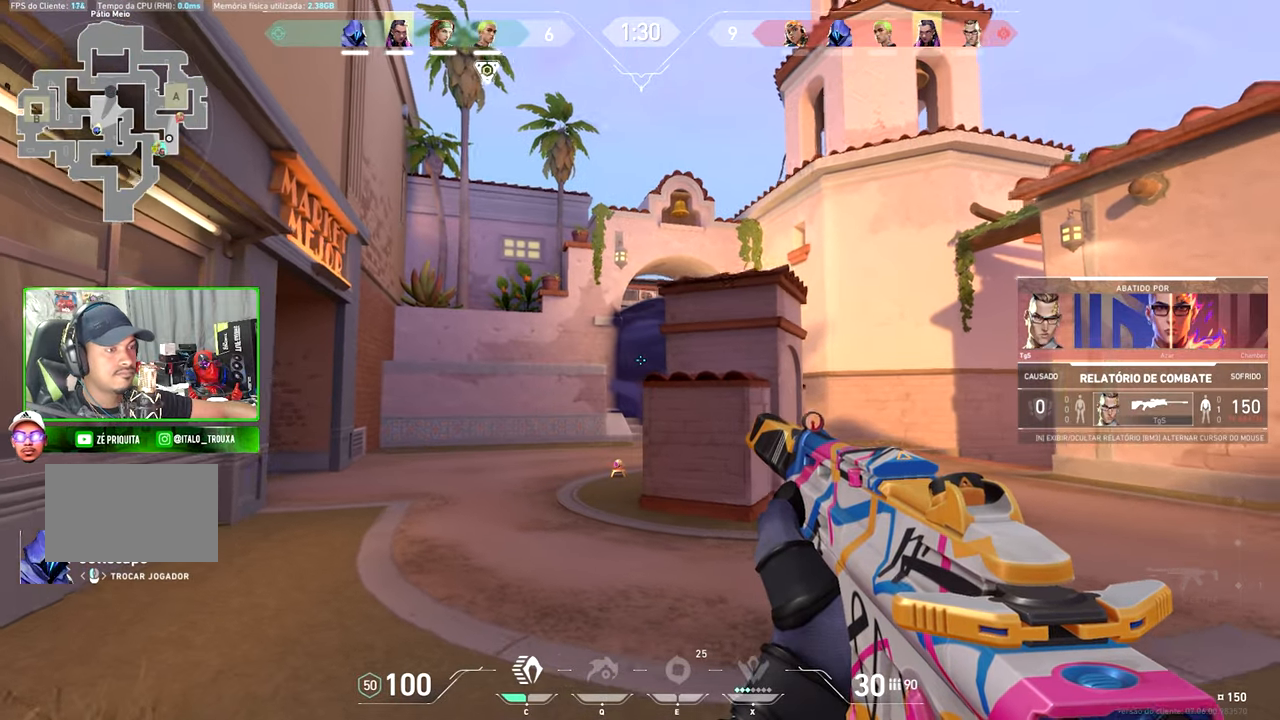
{"keys": [], "mouse": [], "mouse_move": "still", "events": []}
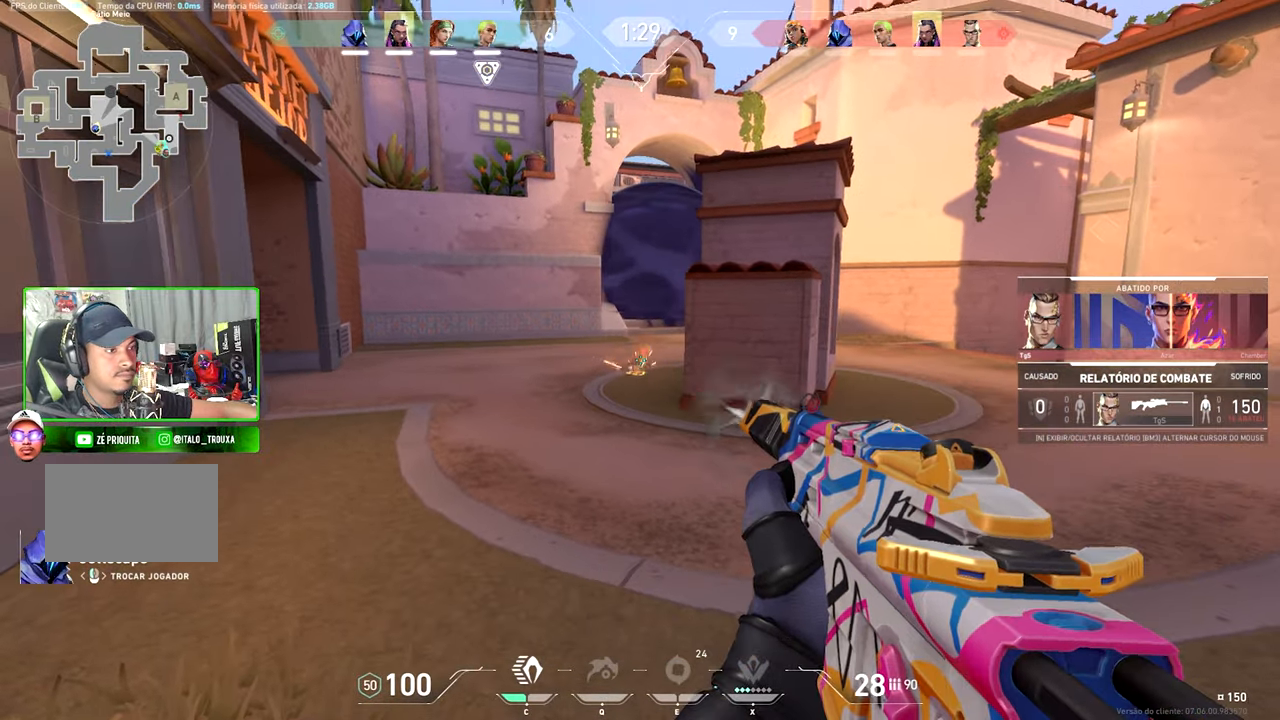
{"keys": [], "mouse": [], "mouse_move": "still", "events": []}
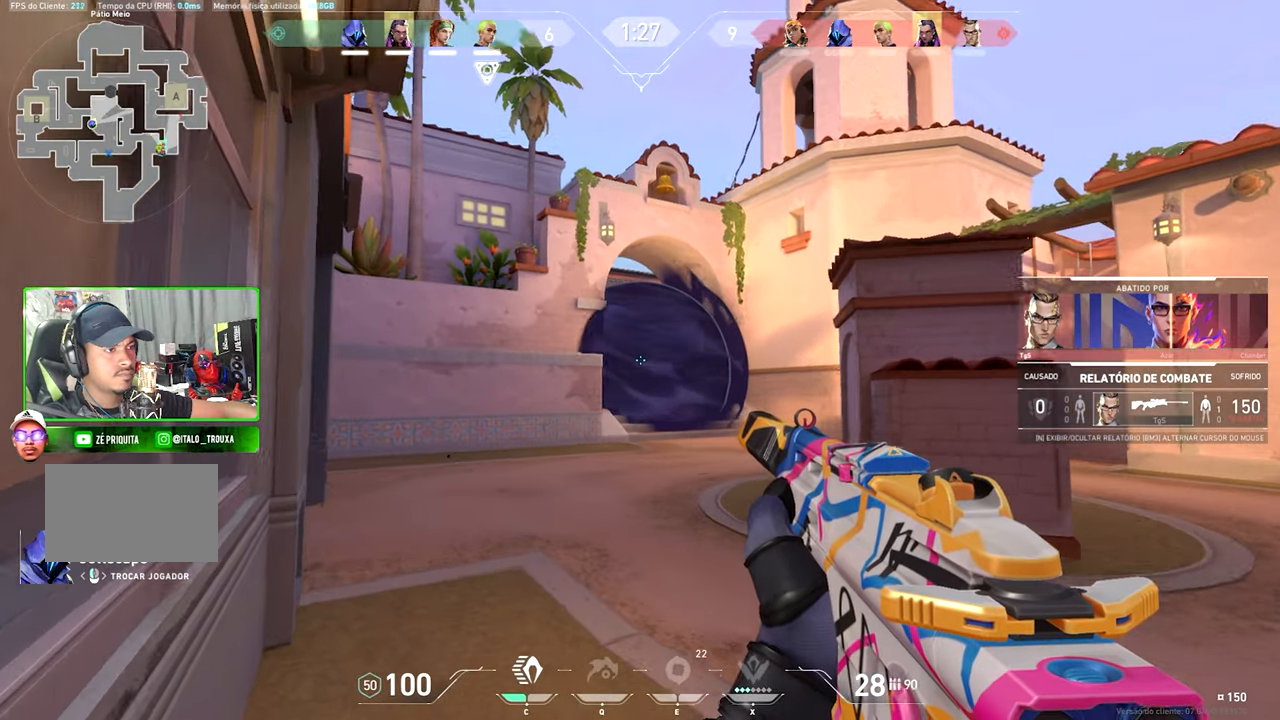
{"keys": [], "mouse": [], "mouse_move": "still", "events": [[266, "v", "down"], [450, "v", "up"]]}